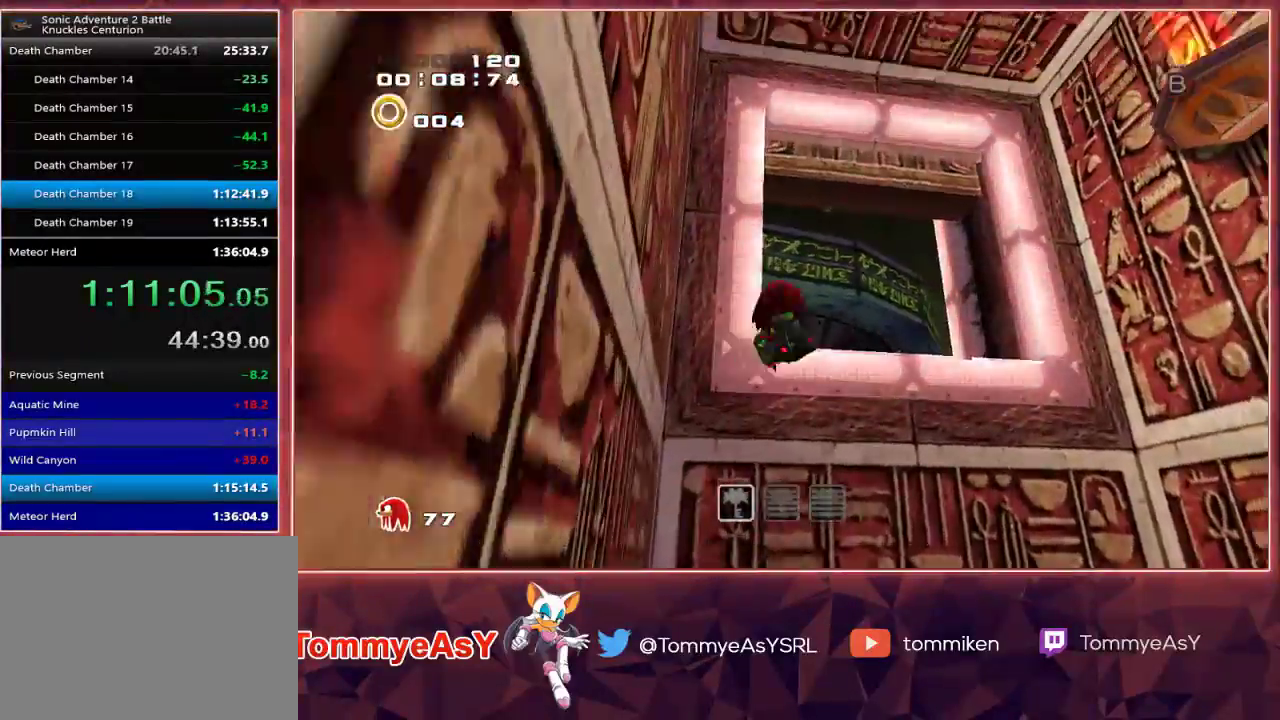
Gameplay with a controller (PlayStation layout); each line is a JSON object with the inputs held at the frame after it. "events" lists button and stick changes between this image and that frame as [ms after this image, input, new state], when the widget could be followed in between.
{"buttons": [], "left_stick": "up", "right_stick": "center", "events": [[83, "CROSS", "down"], [217, "CROSS", "up"]]}
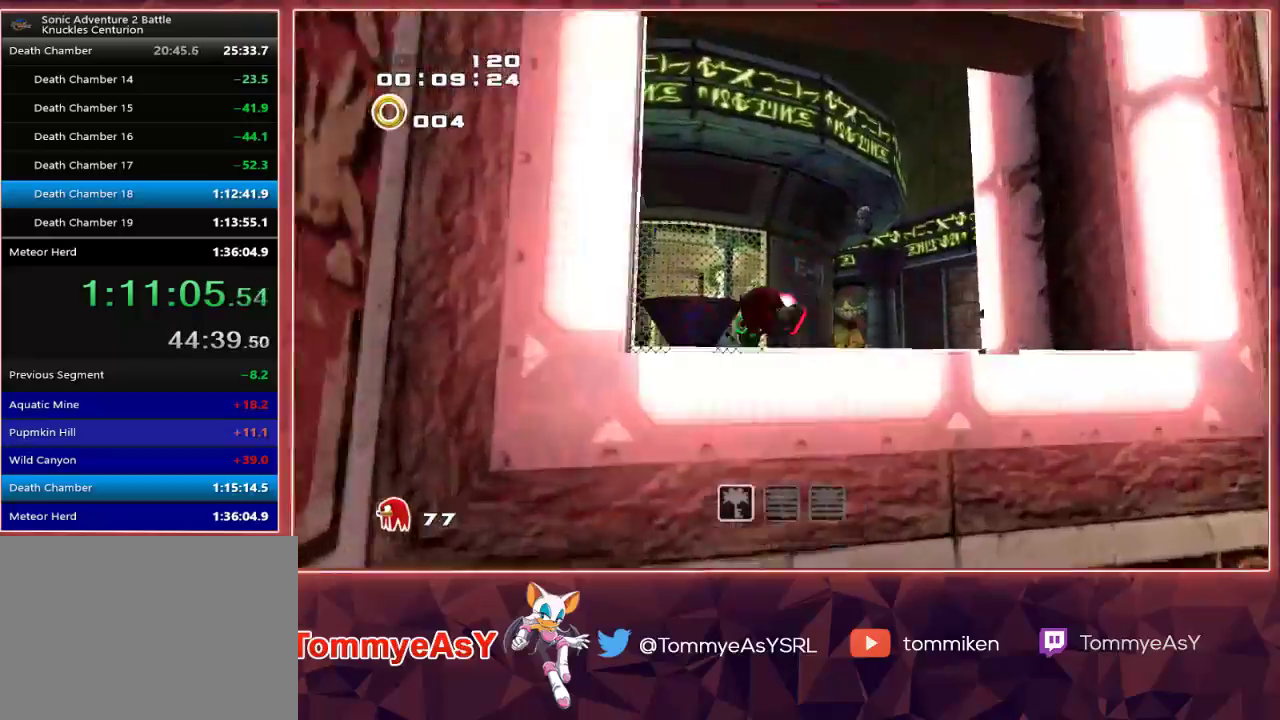
{"buttons": [], "left_stick": "up", "right_stick": "center", "events": [[17, "SQUARE", "down"], [117, "SQUARE", "up"]]}
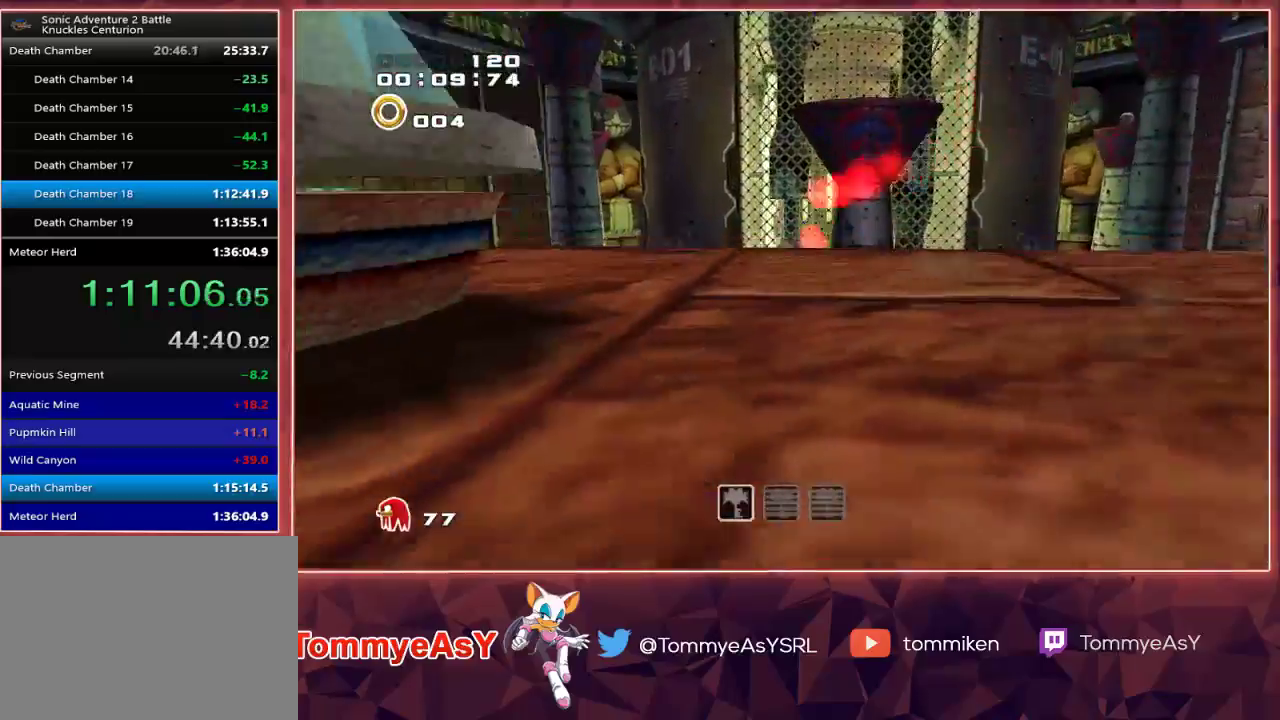
{"buttons": [], "left_stick": "up", "right_stick": "center", "events": [[333, "SQUARE", "down"], [417, "SQUARE", "up"]]}
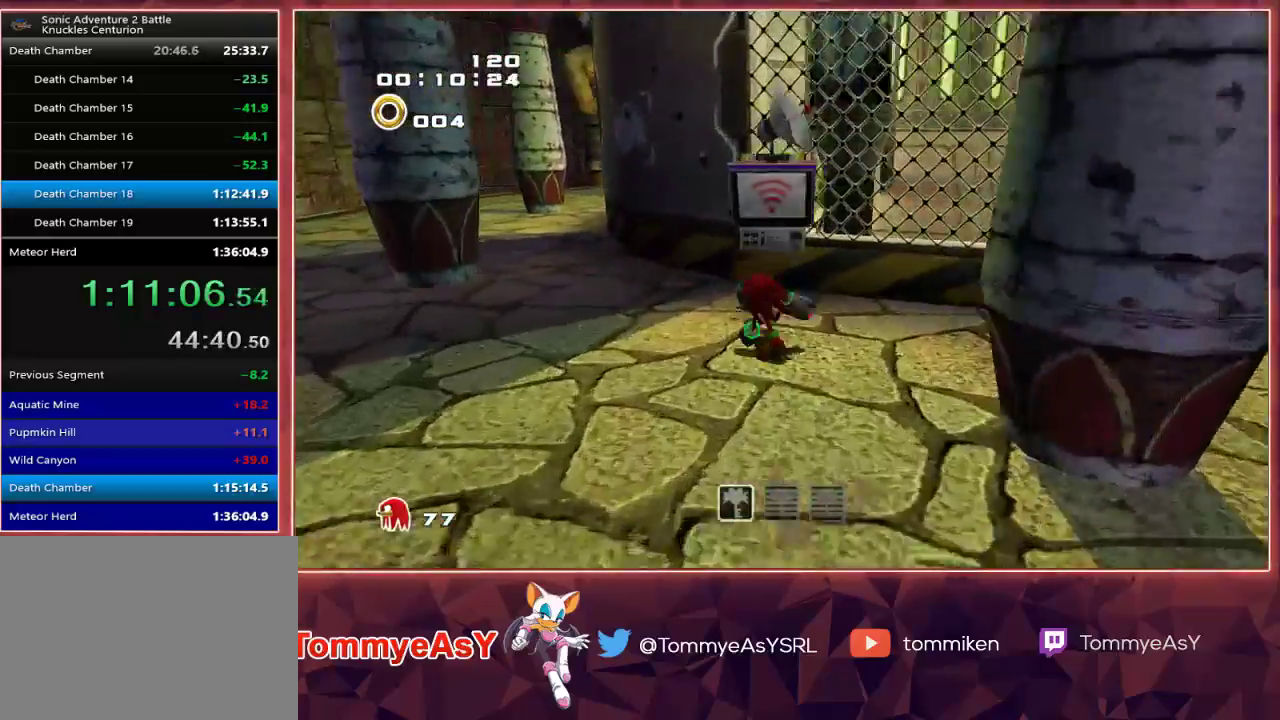
{"buttons": ["CROSS", "L2"], "left_stick": "right", "right_stick": "center", "events": [[33, "left_stick", "down-left"], [83, "CROSS", "down"], [83, "L2", "down"], [133, "left_stick", "down"], [317, "CROSS", "up"], [367, "CROSS", "down"], [383, "left_stick", "down-right"], [500, "left_stick", "right"]]}
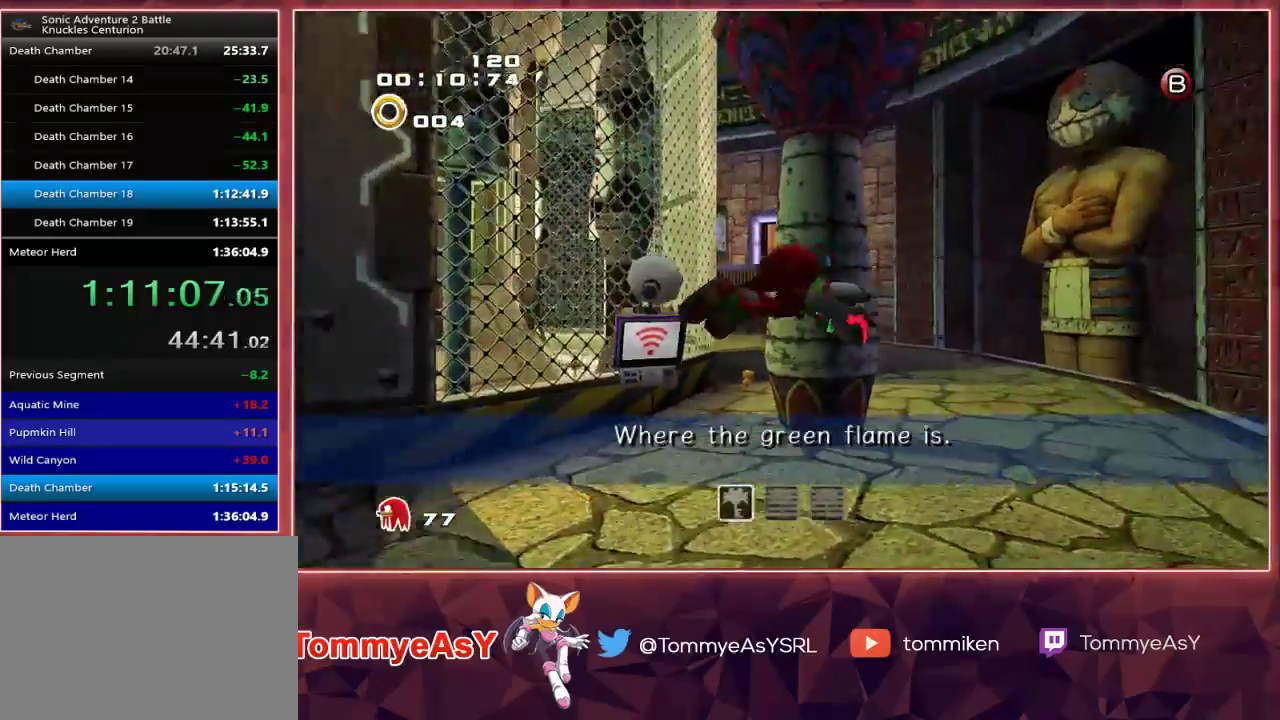
{"buttons": ["CROSS", "R2"], "left_stick": "down-left", "right_stick": "center", "events": [[17, "L2", "up"], [117, "R2", "down"], [267, "left_stick", "down"], [350, "left_stick", "down-left"]]}
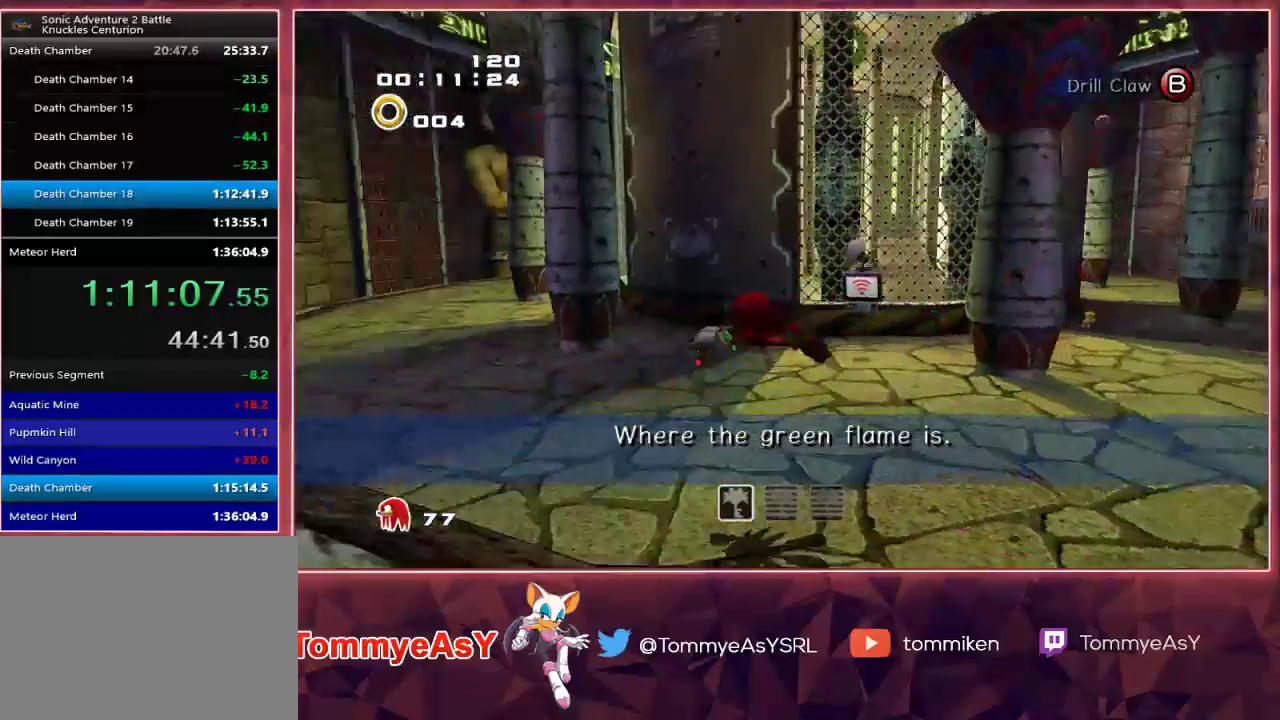
{"buttons": [], "left_stick": "up", "right_stick": "center", "events": [[17, "left_stick", "left"], [150, "left_stick", "up-left"], [217, "CROSS", "up"], [233, "R2", "up"], [333, "left_stick", "up"]]}
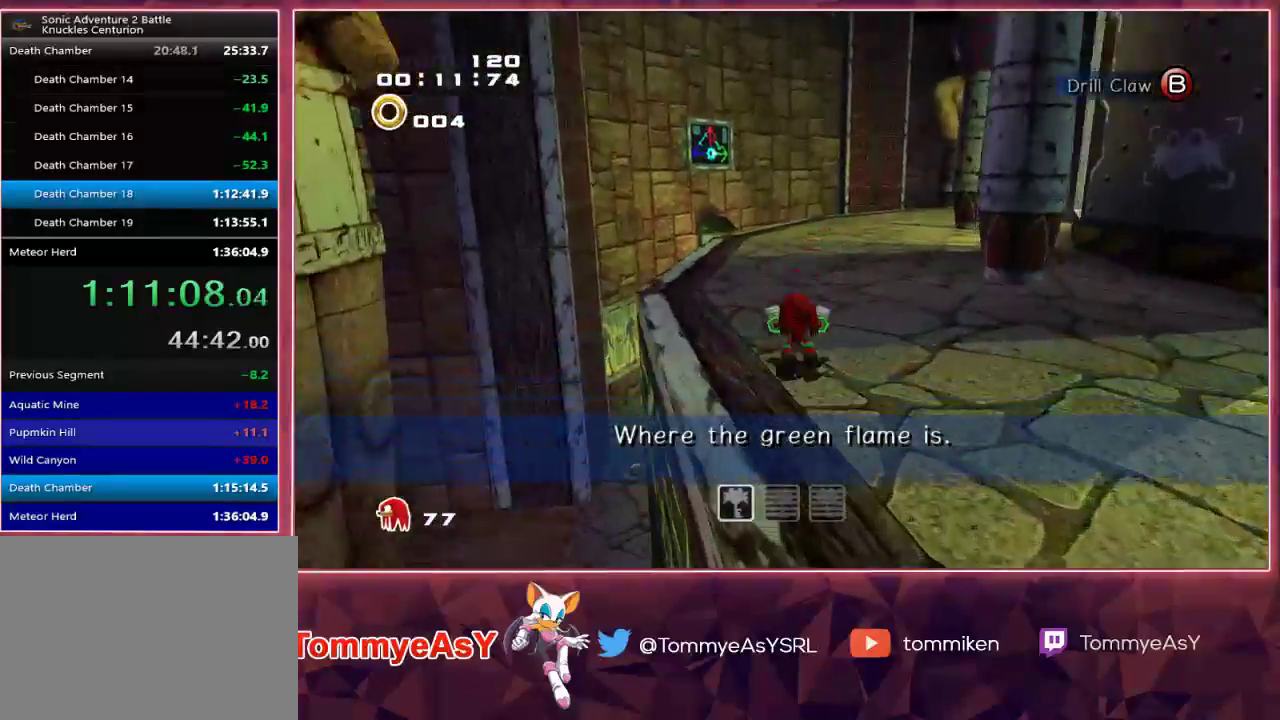
{"buttons": [], "left_stick": "up", "right_stick": "center", "events": []}
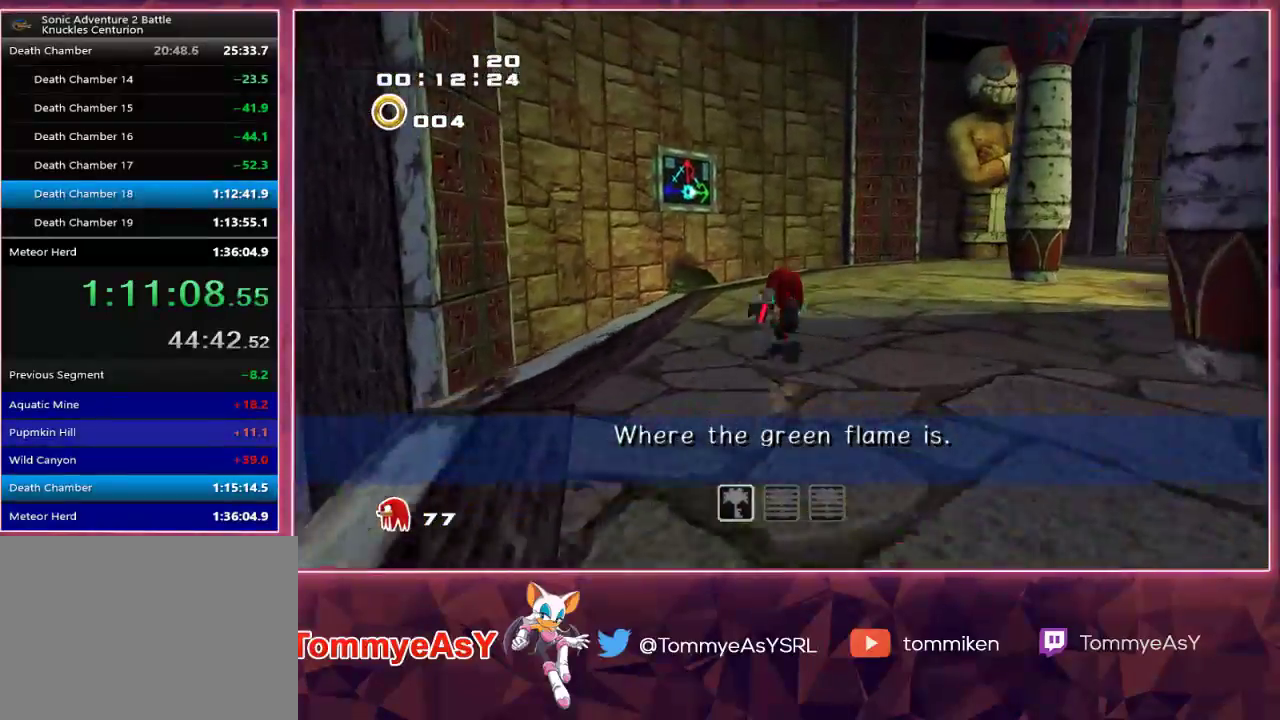
{"buttons": [], "left_stick": "up-left", "right_stick": "center", "events": [[450, "left_stick", "up-left"]]}
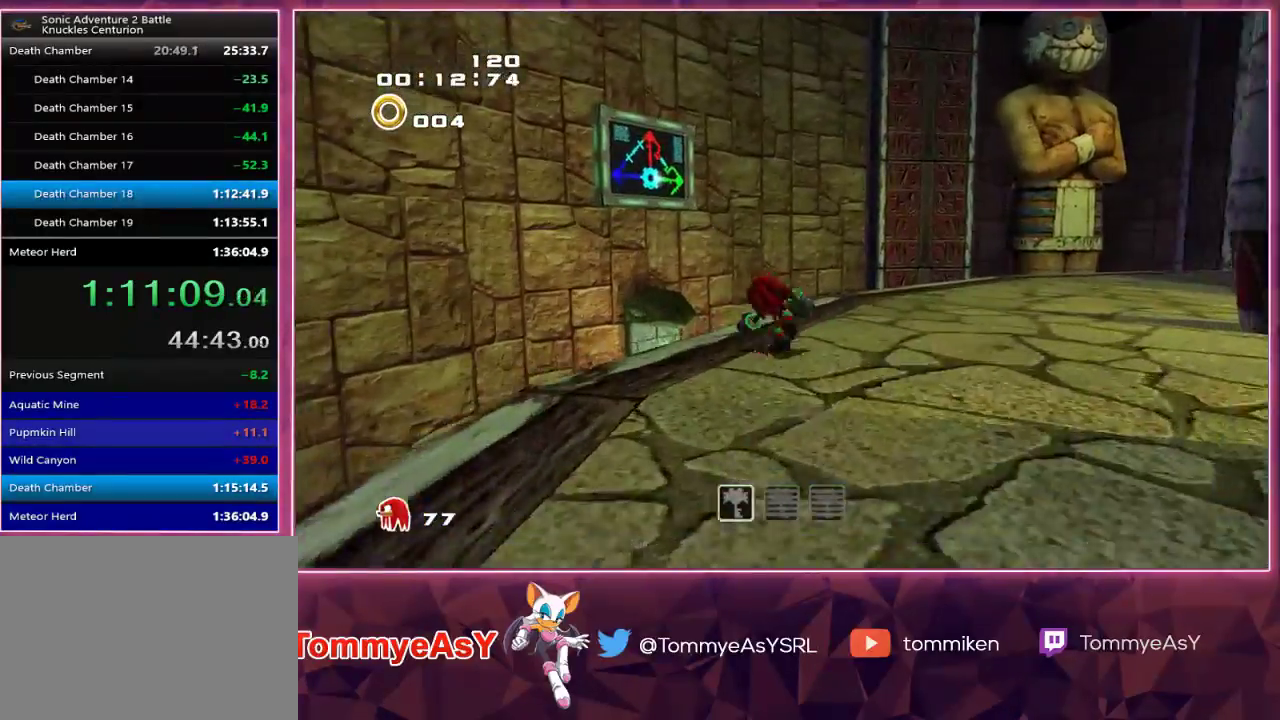
{"buttons": [], "left_stick": "center", "right_stick": "center", "events": [[83, "SQUARE", "down"], [167, "SQUARE", "up"], [300, "left_stick", "up"], [417, "left_stick", "center"]]}
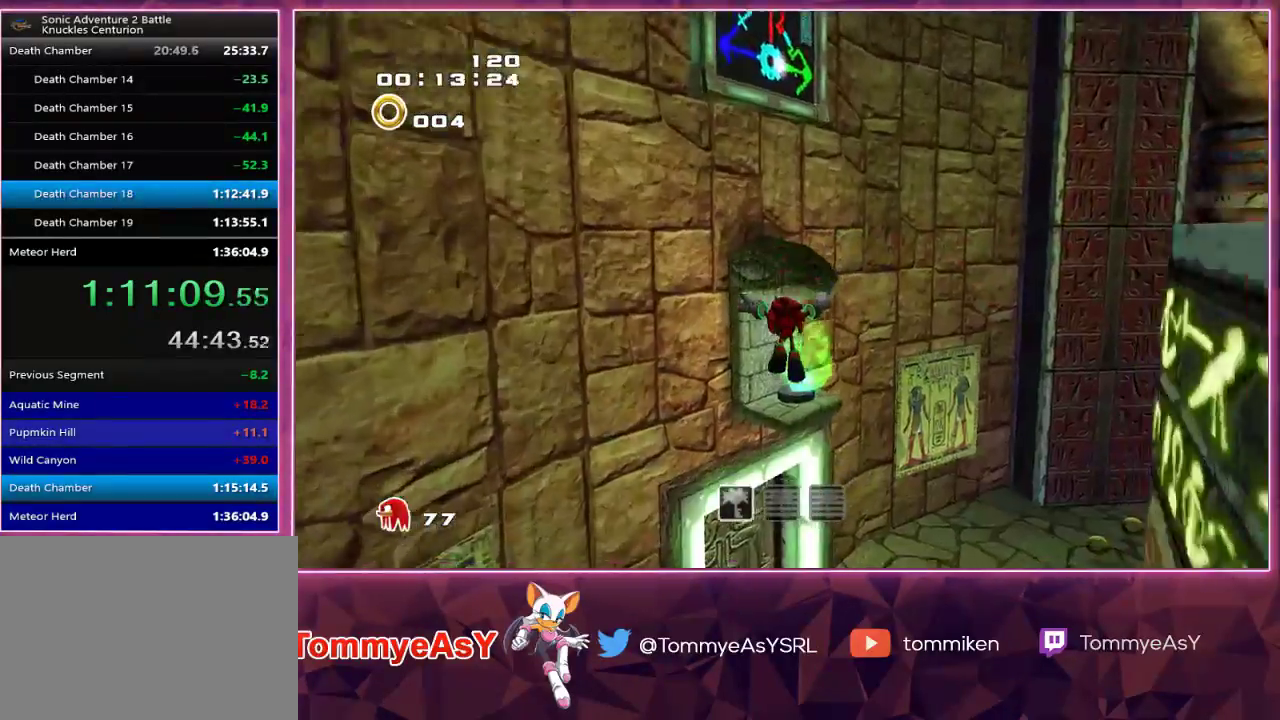
{"buttons": [], "left_stick": "up-right", "right_stick": "center", "events": [[117, "left_stick", "down-right"], [433, "left_stick", "up-right"]]}
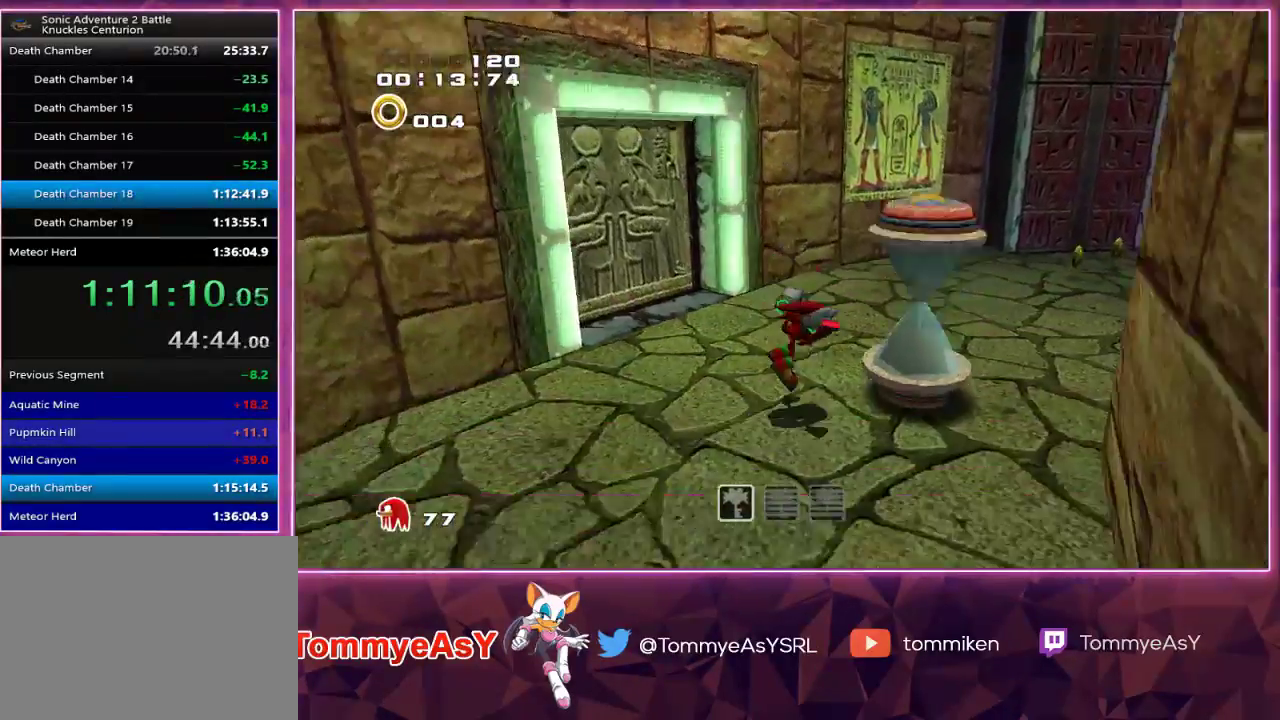
{"buttons": ["R2"], "left_stick": "up", "right_stick": "center", "events": [[67, "SQUARE", "down"], [183, "R2", "down"], [183, "SQUARE", "up"], [217, "left_stick", "up"], [283, "CROSS", "down"], [367, "CROSS", "up"], [400, "CROSS", "down"], [500, "CROSS", "up"]]}
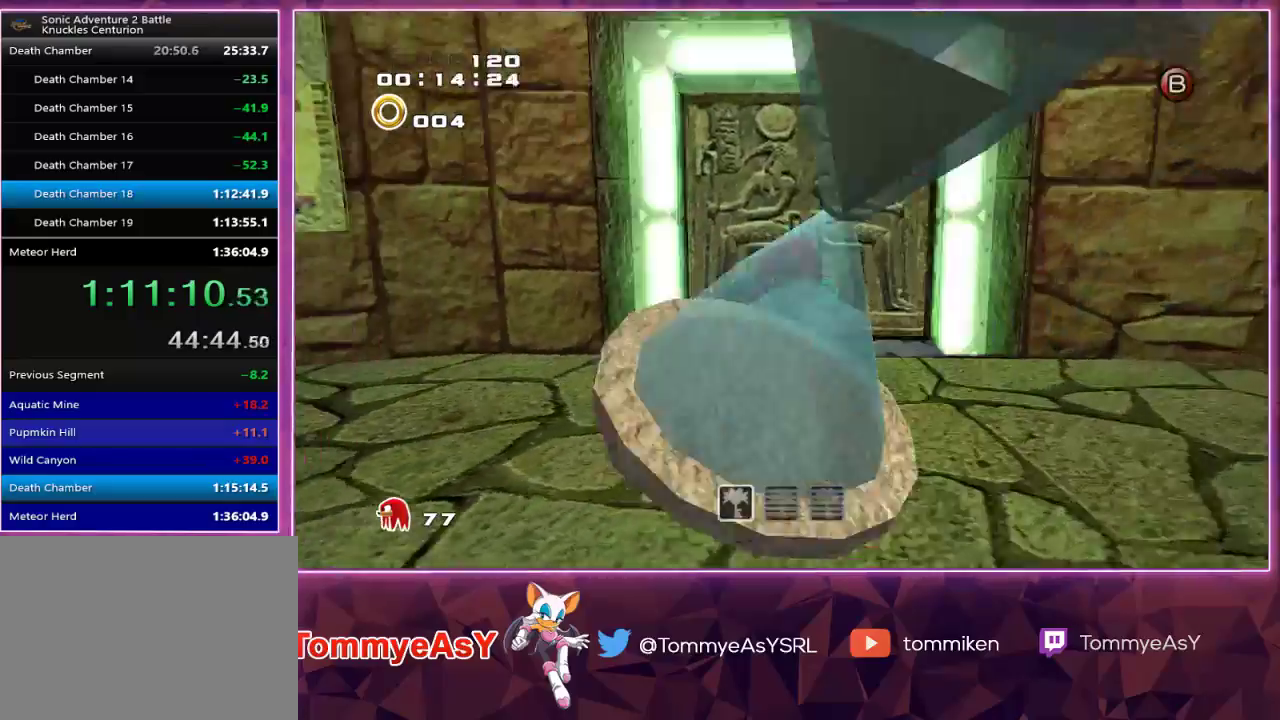
{"buttons": [], "left_stick": "up", "right_stick": "center", "events": [[83, "R2", "up"]]}
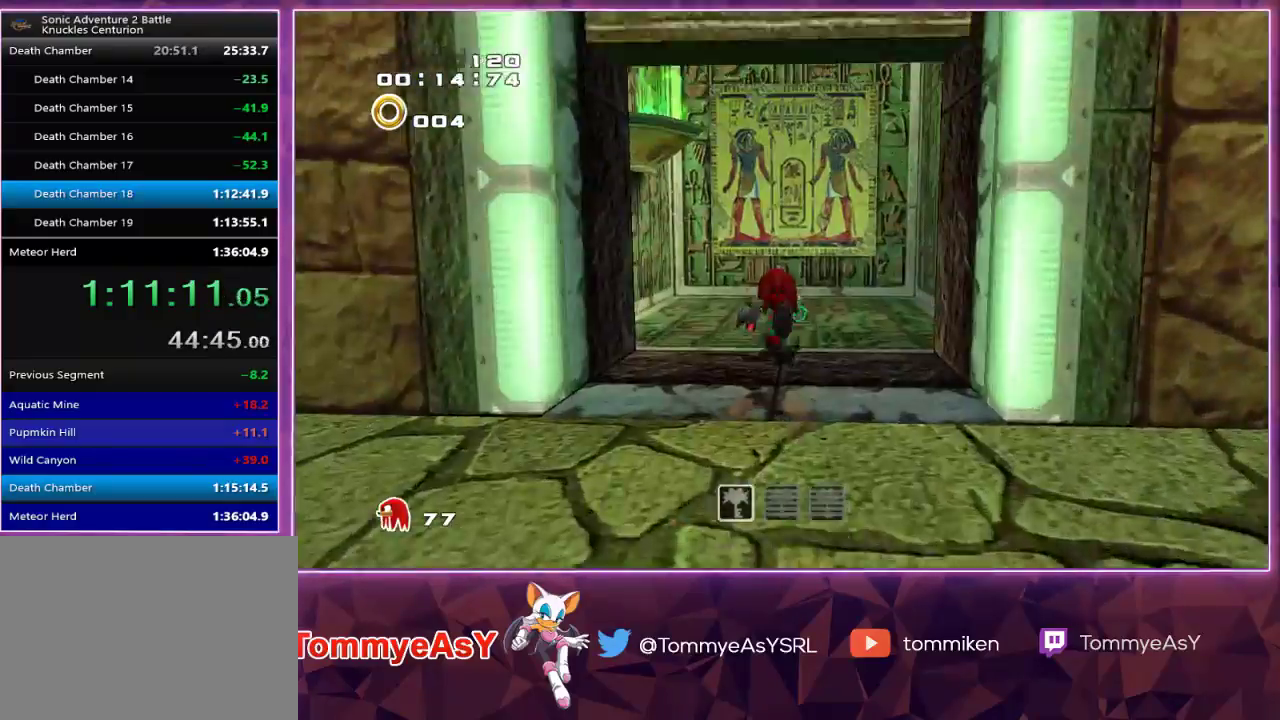
{"buttons": ["CROSS"], "left_stick": "left", "right_stick": "center", "events": [[50, "CROSS", "down"], [317, "left_stick", "left"]]}
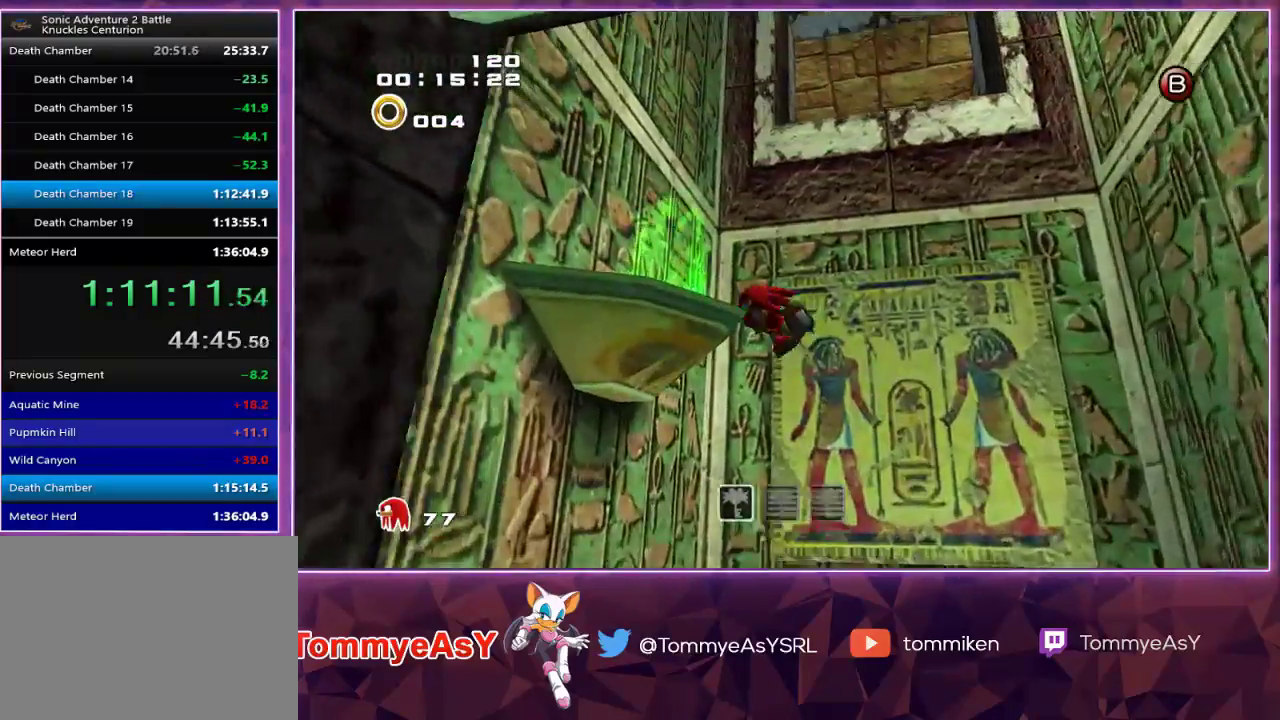
{"buttons": ["CROSS"], "left_stick": "up", "right_stick": "center", "events": [[233, "CROSS", "up"], [250, "left_stick", "up-left"], [283, "CROSS", "down"], [417, "CROSS", "up"], [417, "left_stick", "up"], [483, "CROSS", "down"]]}
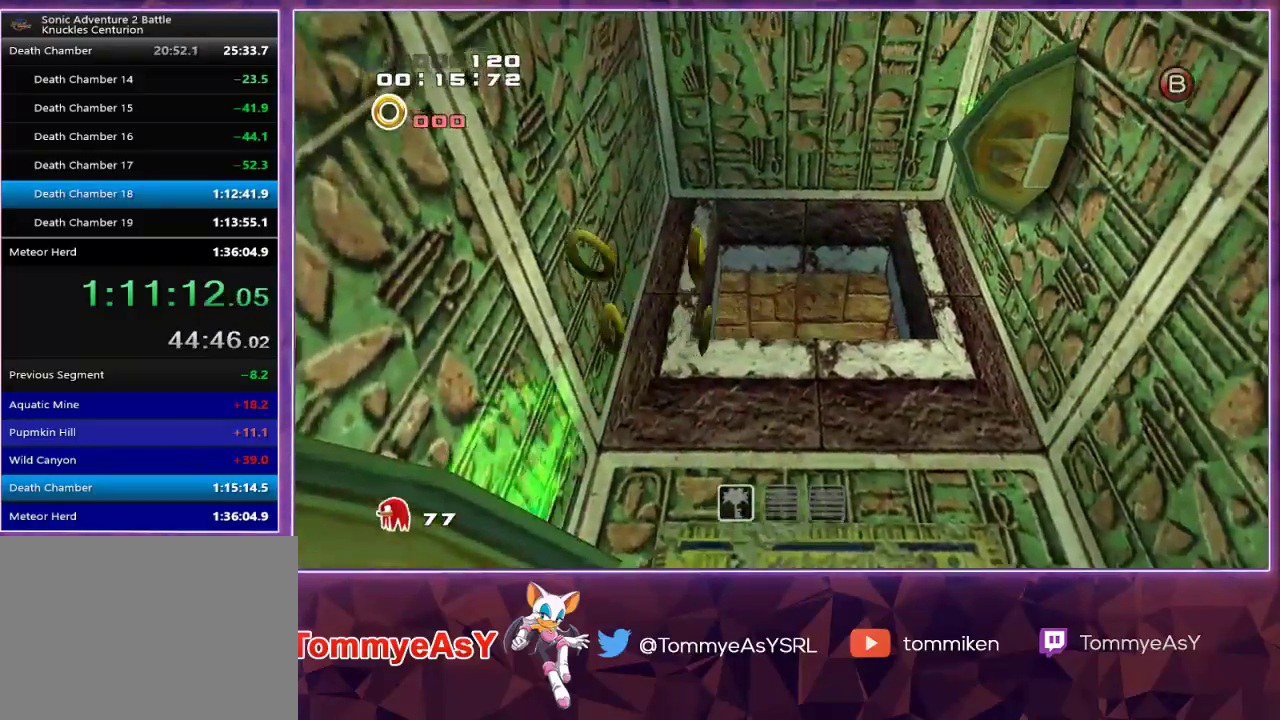
{"buttons": [], "left_stick": "up-left", "right_stick": "center", "events": [[117, "CROSS", "up"], [317, "left_stick", "up-left"]]}
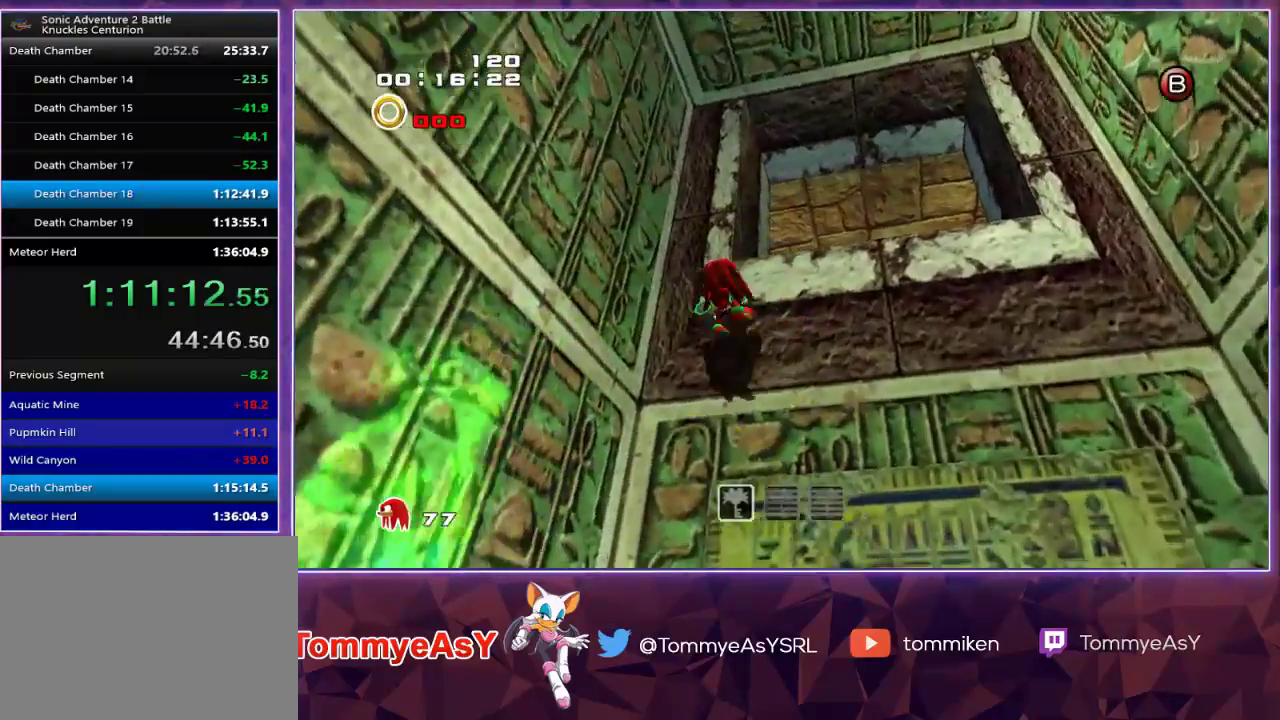
{"buttons": [], "left_stick": "up", "right_stick": "center", "events": [[33, "left_stick", "up-right"], [117, "CROSS", "down"], [267, "CROSS", "up"], [350, "CROSS", "down"], [450, "CROSS", "up"], [450, "left_stick", "up"]]}
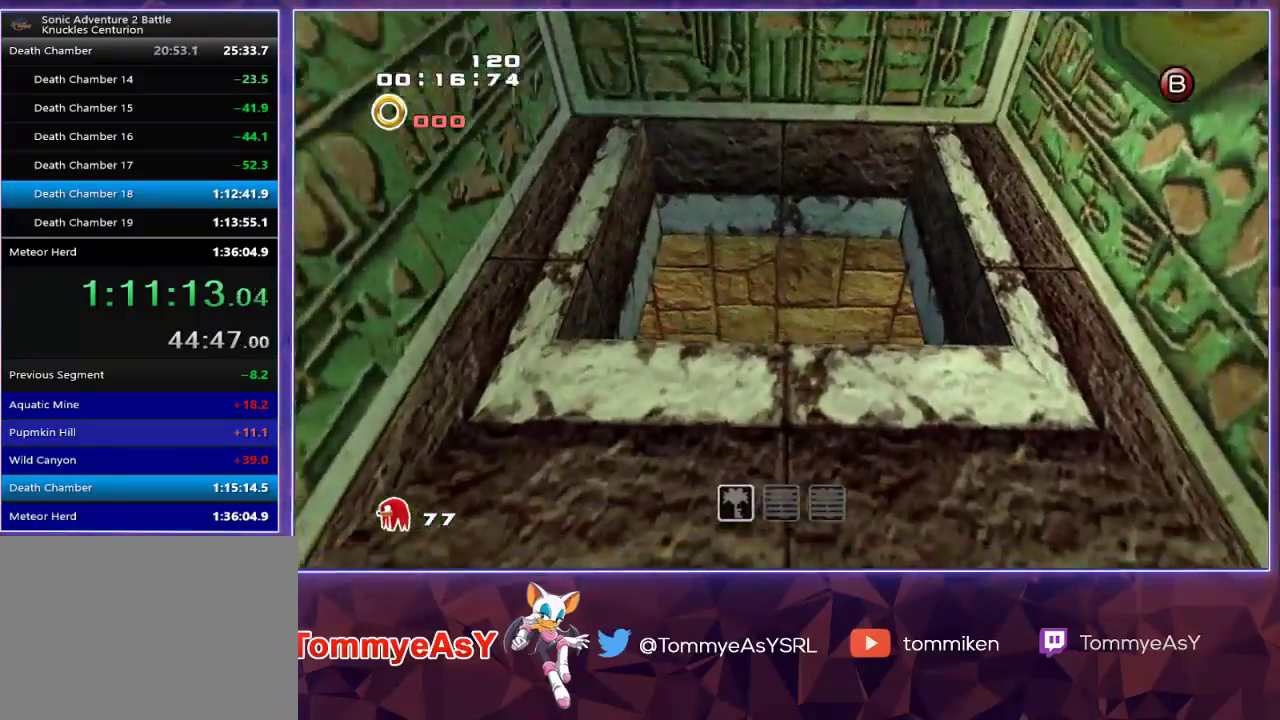
{"buttons": ["CROSS"], "left_stick": "up", "right_stick": "center", "events": [[150, "SQUARE", "down"], [267, "SQUARE", "up"], [483, "CROSS", "down"]]}
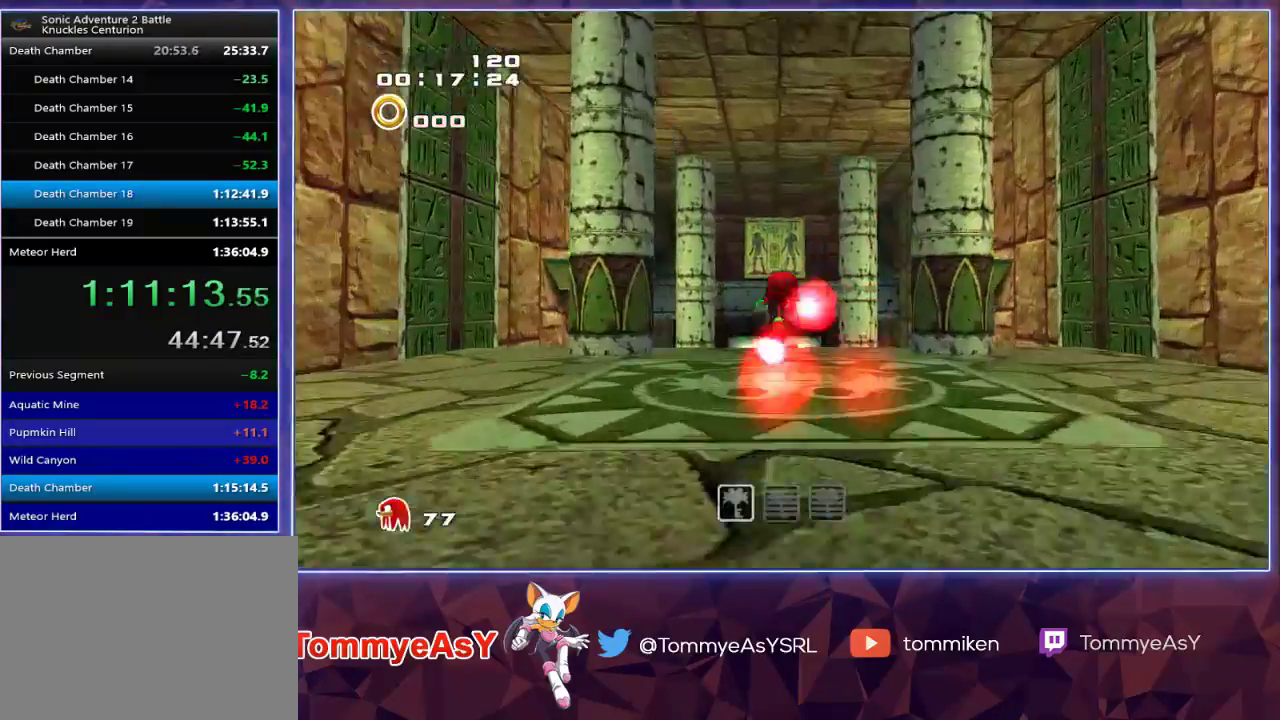
{"buttons": ["CROSS"], "left_stick": "up", "right_stick": "center", "events": [[33, "CROSS", "up"], [83, "CROSS", "down"]]}
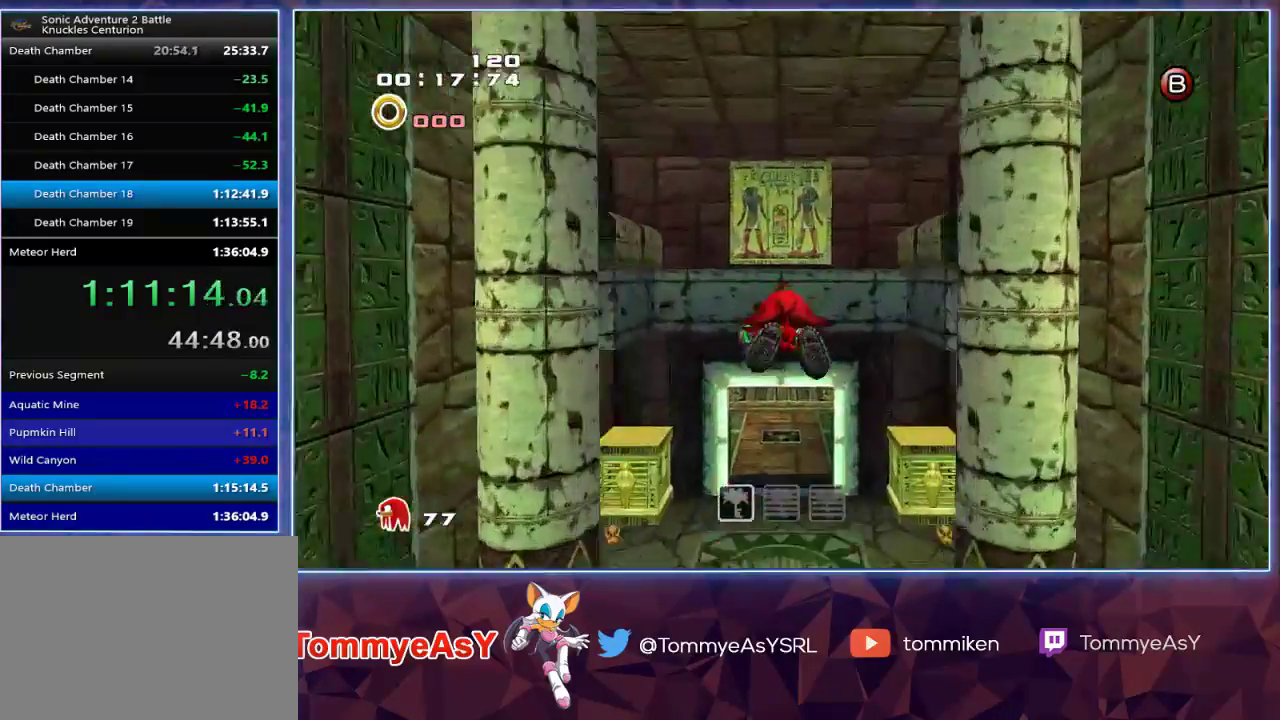
{"buttons": [], "left_stick": "up", "right_stick": "center", "events": [[350, "CROSS", "up"]]}
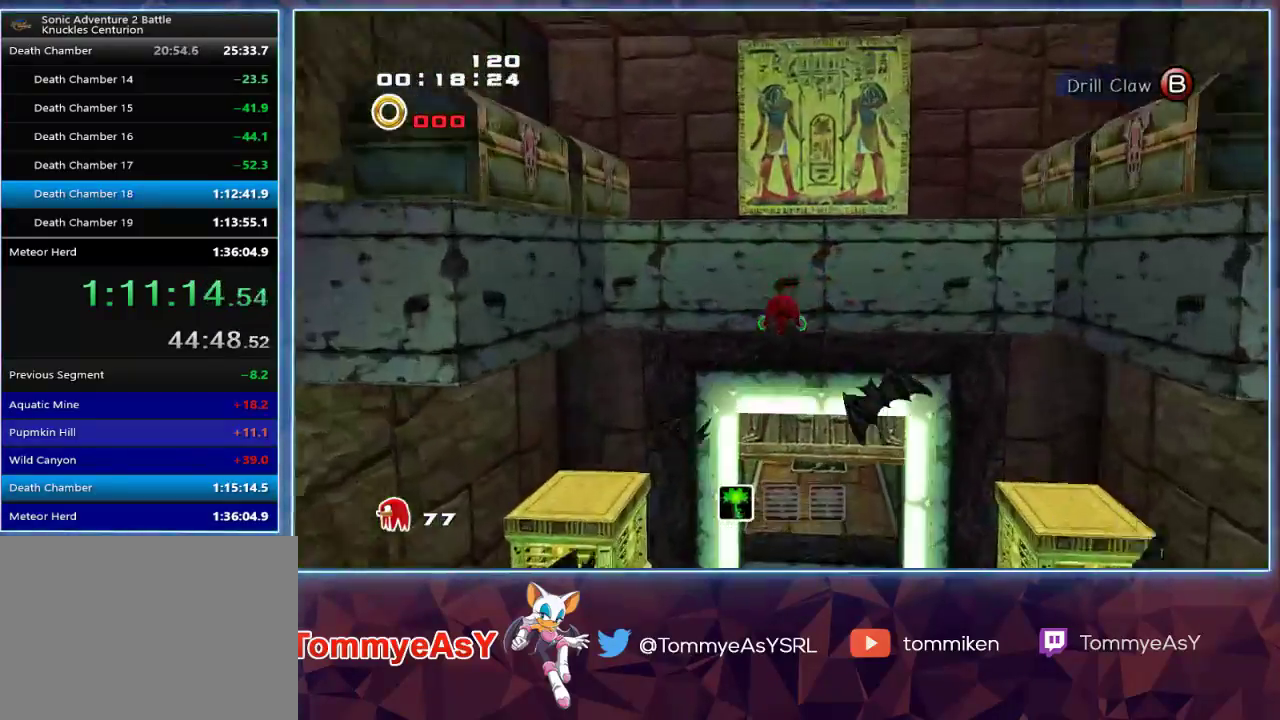
{"buttons": [], "left_stick": "up", "right_stick": "center", "events": [[150, "SQUARE", "down"], [250, "SQUARE", "up"], [383, "SQUARE", "down"], [467, "SQUARE", "up"]]}
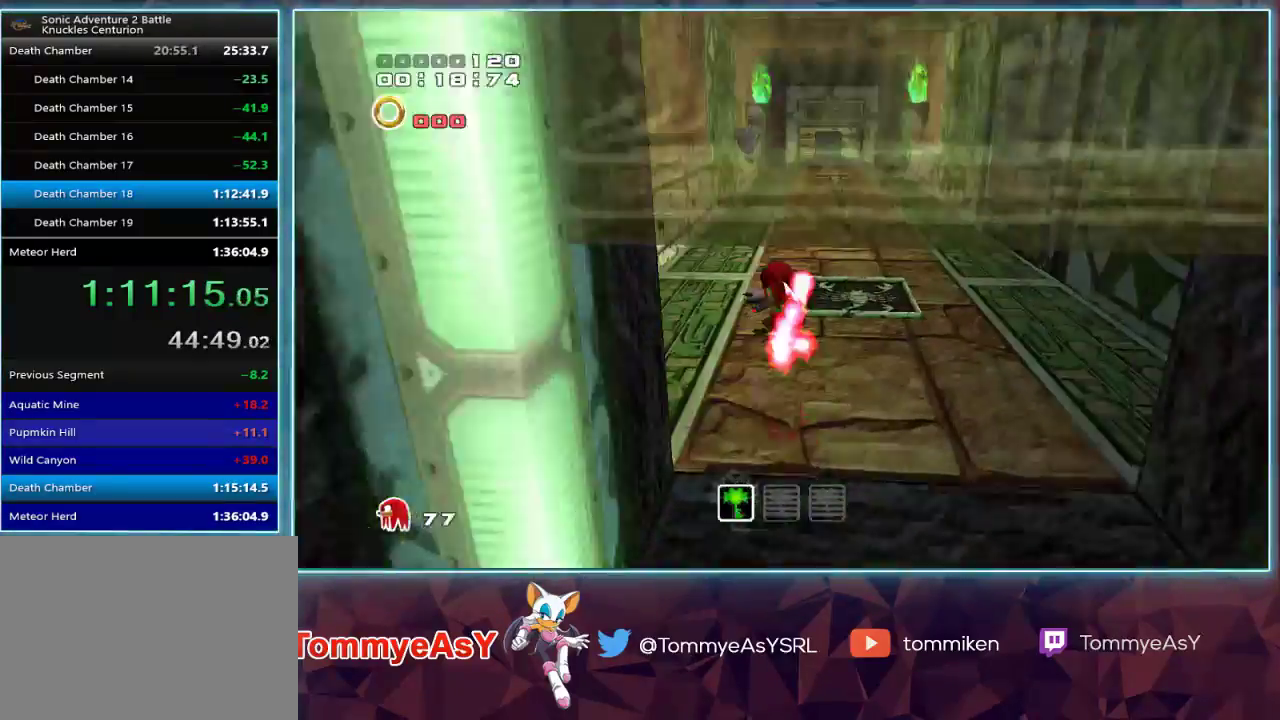
{"buttons": [], "left_stick": "up", "right_stick": "center", "events": []}
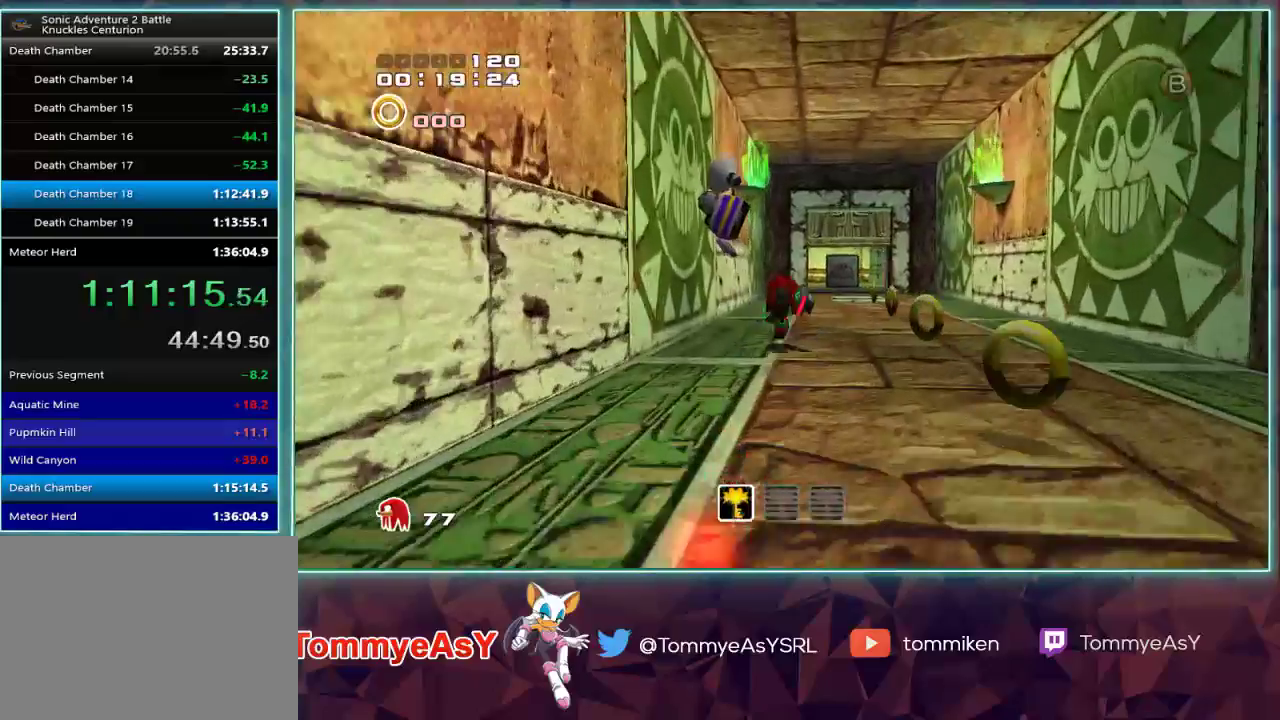
{"buttons": [], "left_stick": "up", "right_stick": "center", "events": []}
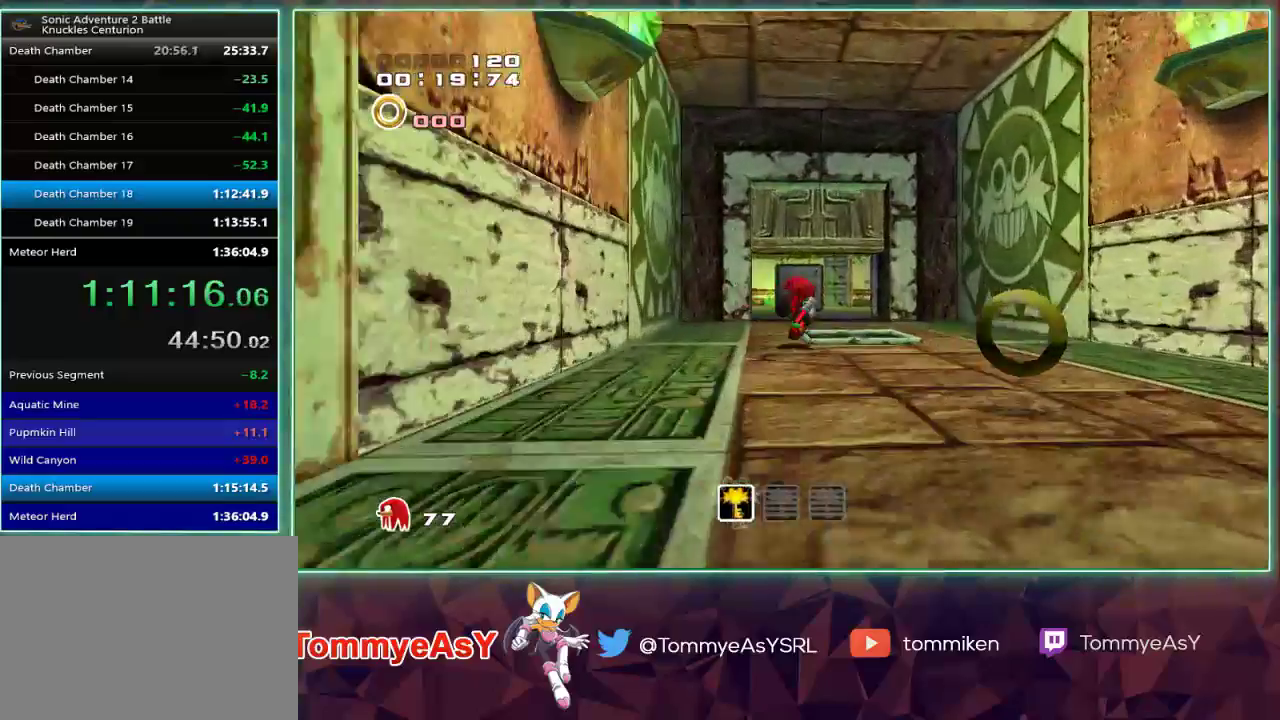
{"buttons": ["R2"], "left_stick": "up-left", "right_stick": "center", "events": [[333, "left_stick", "up-left"], [500, "R2", "down"]]}
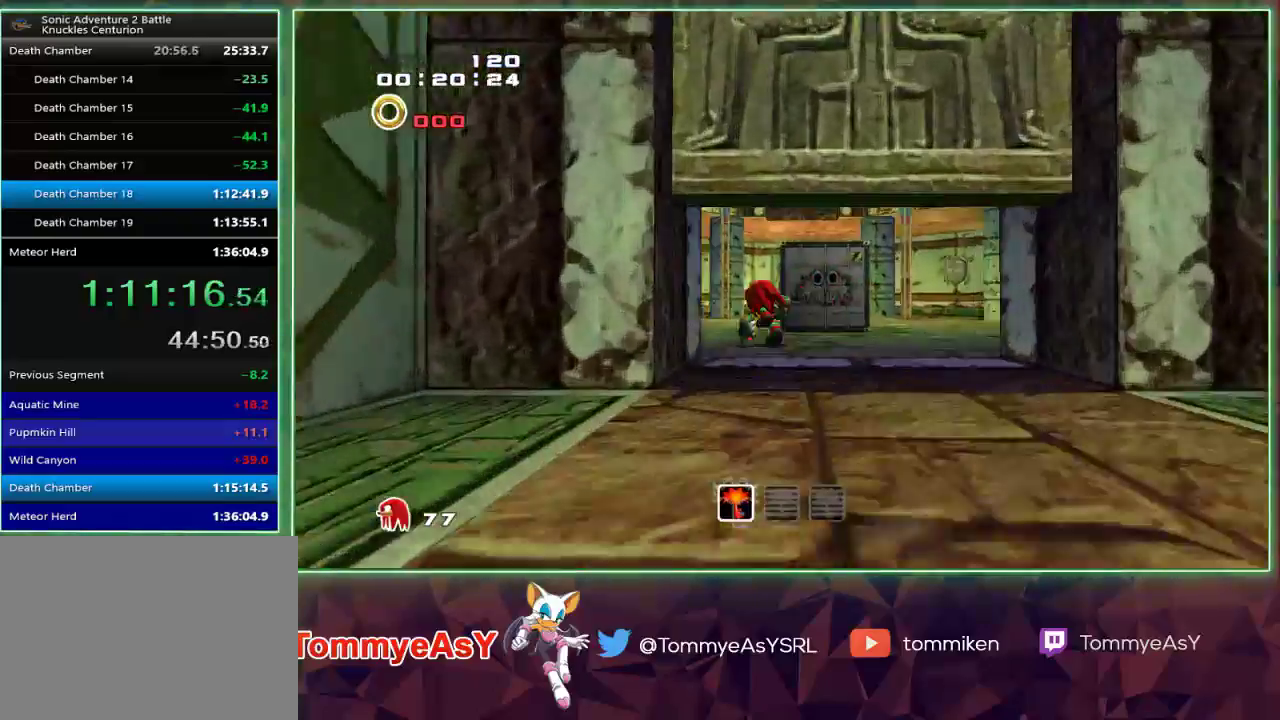
{"buttons": ["CROSS", "R2"], "left_stick": "down", "right_stick": "center", "events": [[33, "CROSS", "down"], [117, "CROSS", "up"], [117, "R1", "down"], [183, "CROSS", "down"], [183, "R1", "up"], [317, "R2", "up"], [317, "left_stick", "up-right"], [433, "left_stick", "down-right"], [467, "R2", "down"], [500, "left_stick", "down"]]}
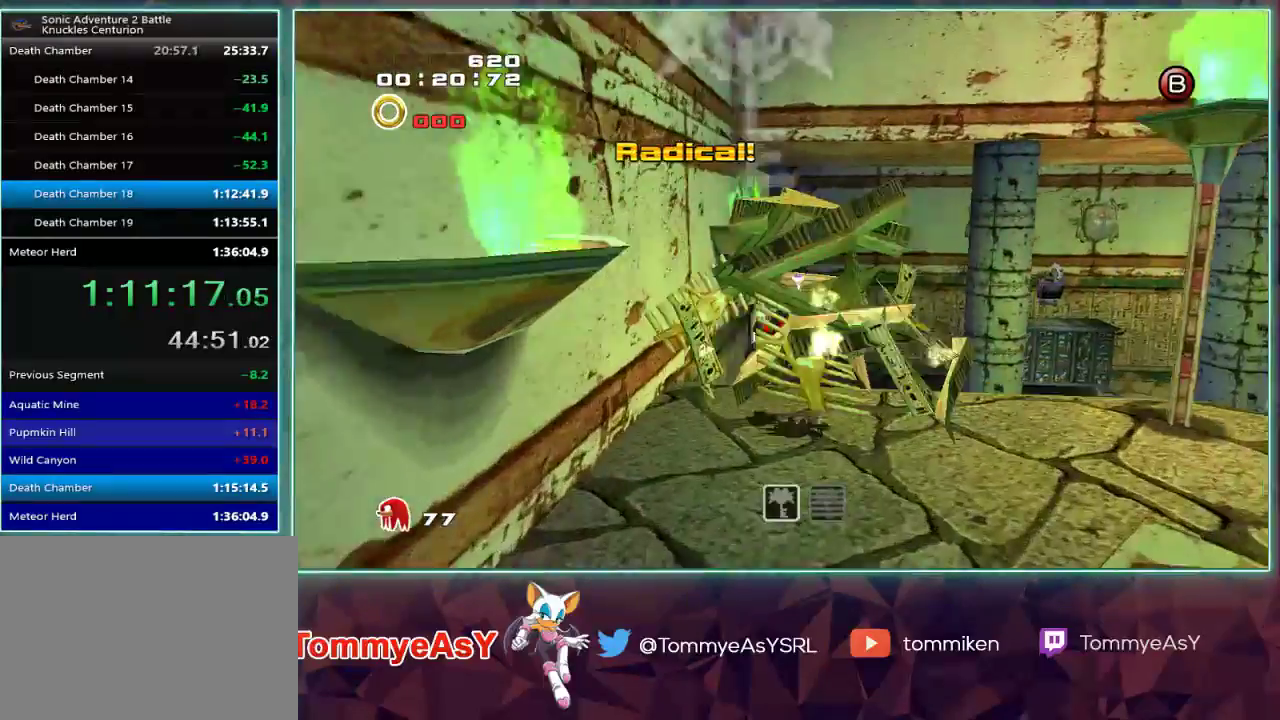
{"buttons": ["CROSS", "R2"], "left_stick": "up-left", "right_stick": "center"}
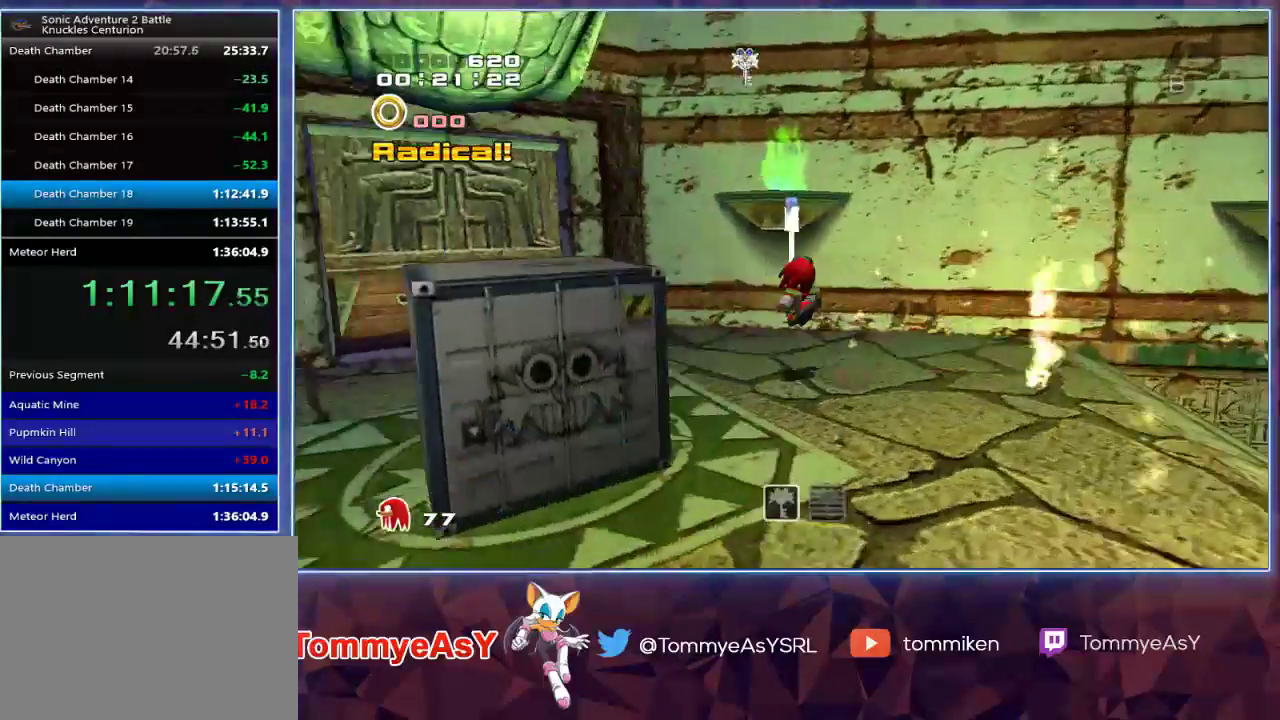
{"buttons": [], "left_stick": "up", "right_stick": "center", "events": [[67, "left_stick", "up-right"], [83, "R2", "up"], [417, "left_stick", "up"], [500, "CROSS", "up"]]}
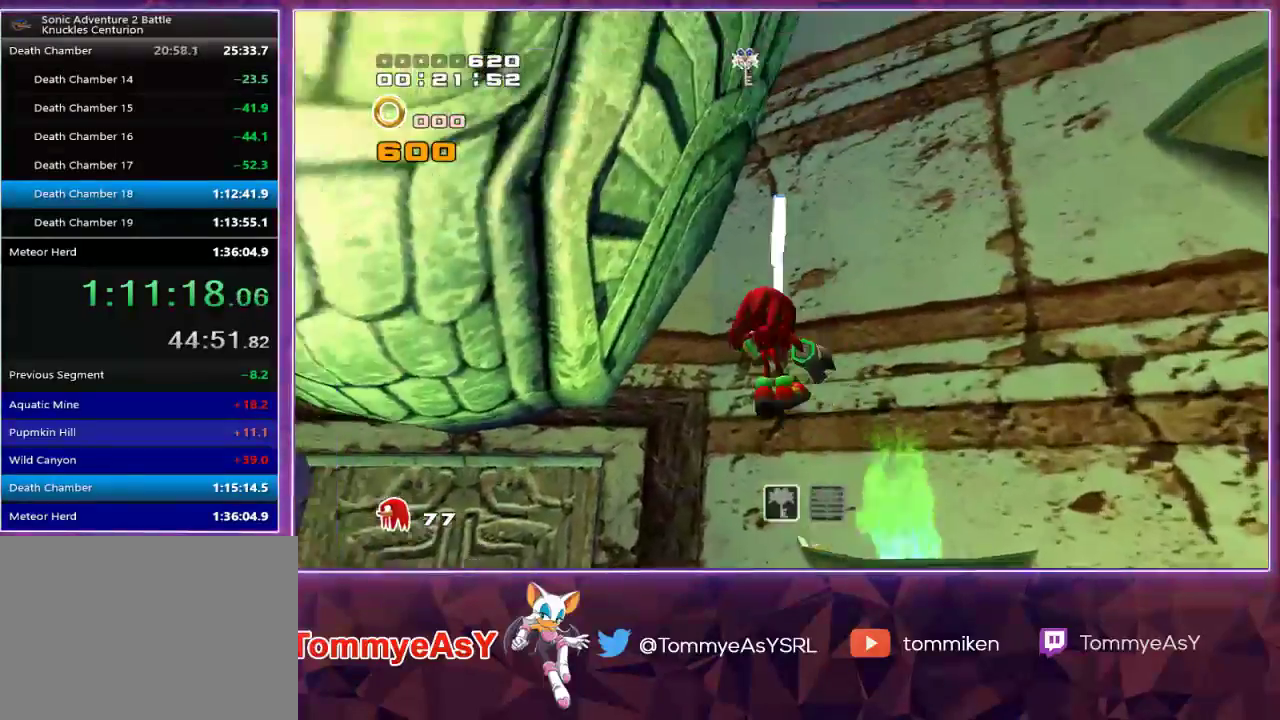
{"buttons": [], "left_stick": "center", "right_stick": "center", "events": [[67, "CROSS", "down"], [117, "left_stick", "up-right"], [150, "CROSS", "up"], [333, "left_stick", "center"]]}